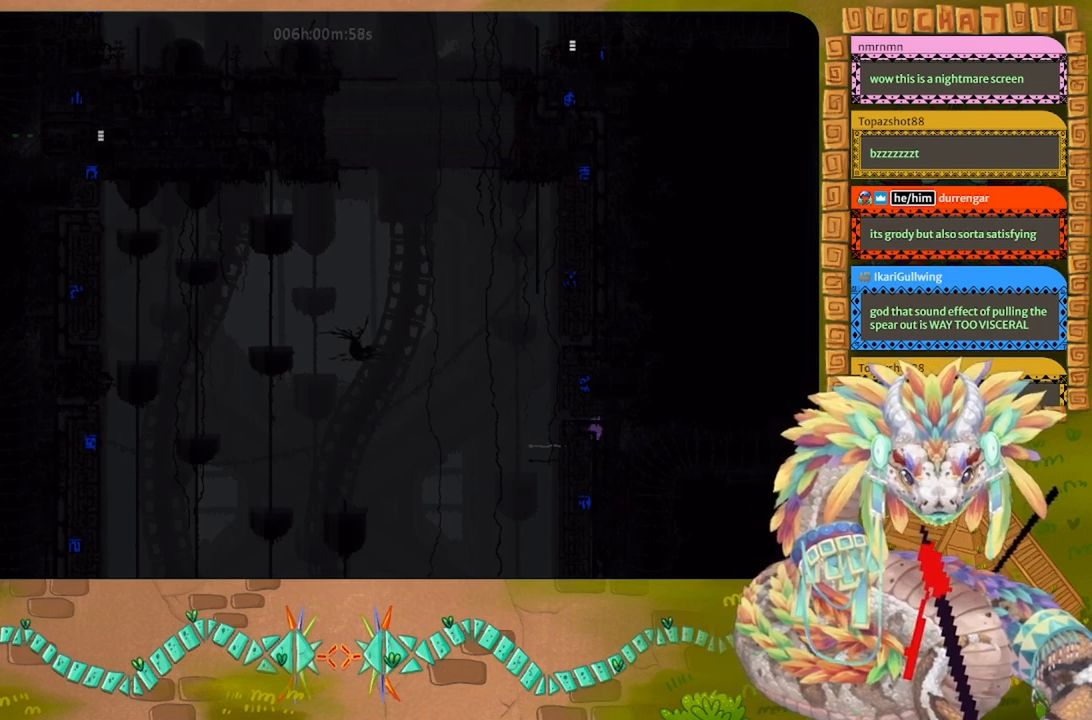
Gameplay with keyboard and mouse; each line is a JSON object with the keys held at the frame after it. "events" lists presses ("down") and releases ("up") of "down", "g", "j", "left", "r", "right", "t" and "up" between this image and that frame as [ms after this image, input, new state], when the widget could be followed in between. No other keys are recorded. Mouse buttons are not recorded. Not read: mouse_move.
{"keys": ["g"], "events": []}
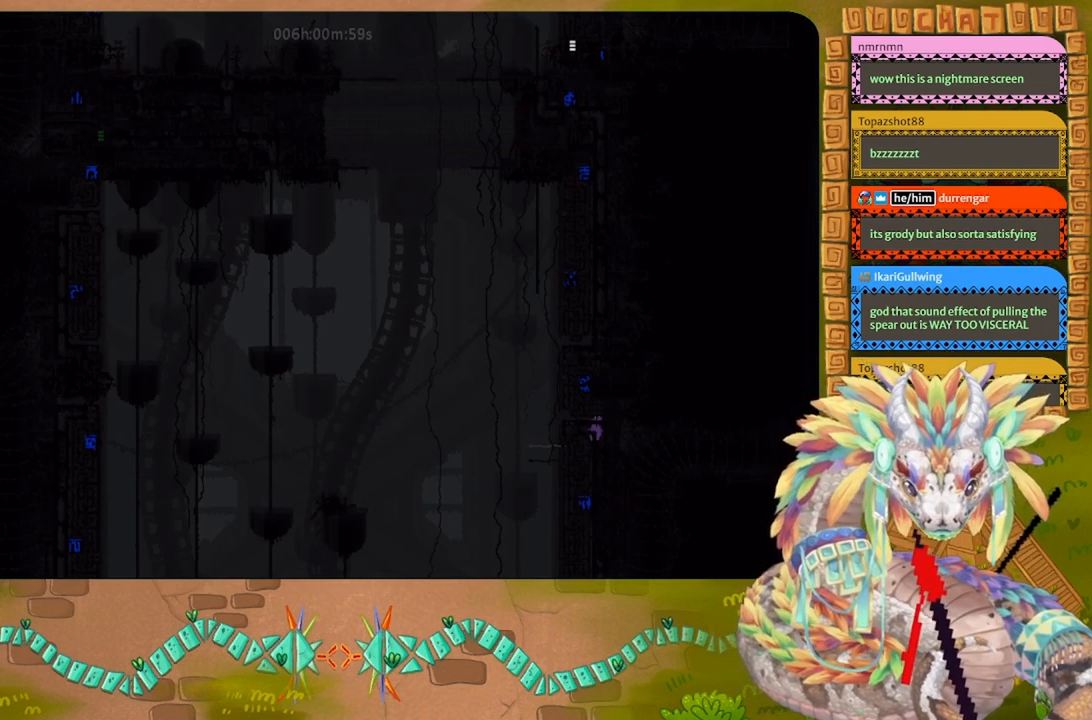
{"keys": ["g"], "events": []}
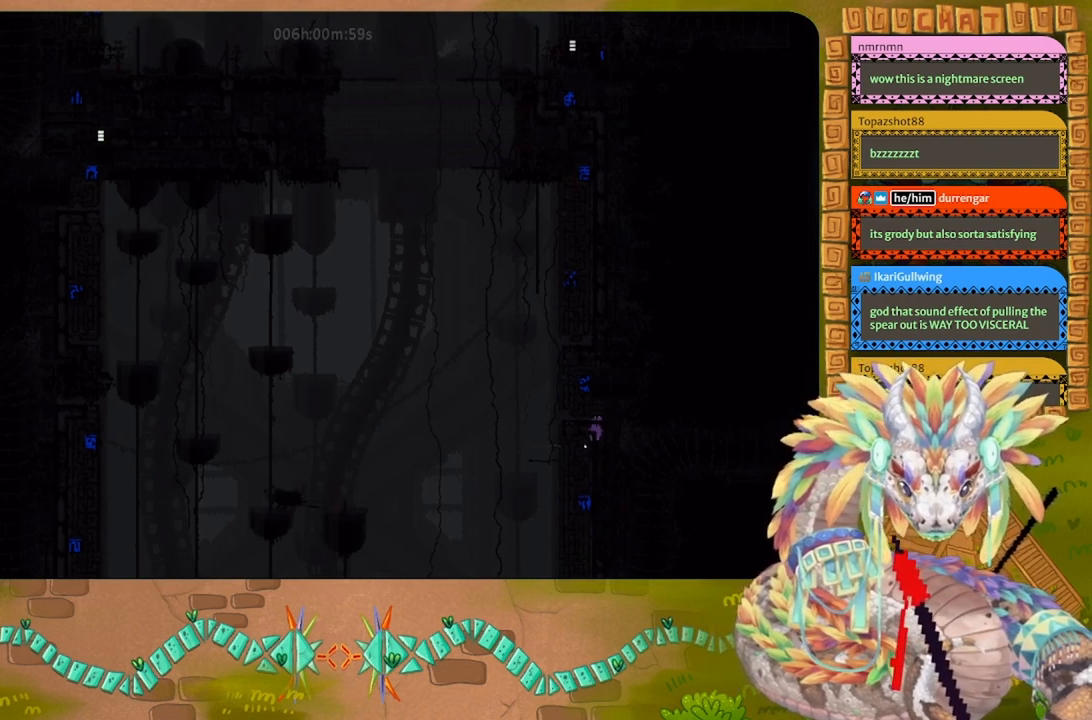
{"keys": ["g"], "events": []}
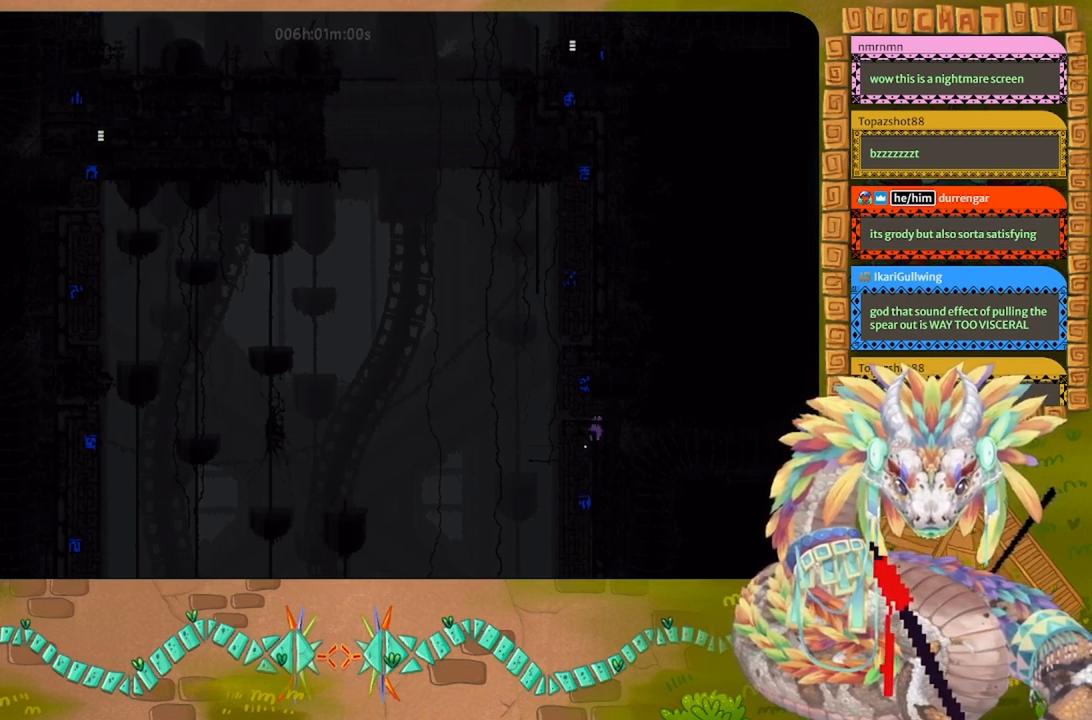
{"keys": ["g"], "events": []}
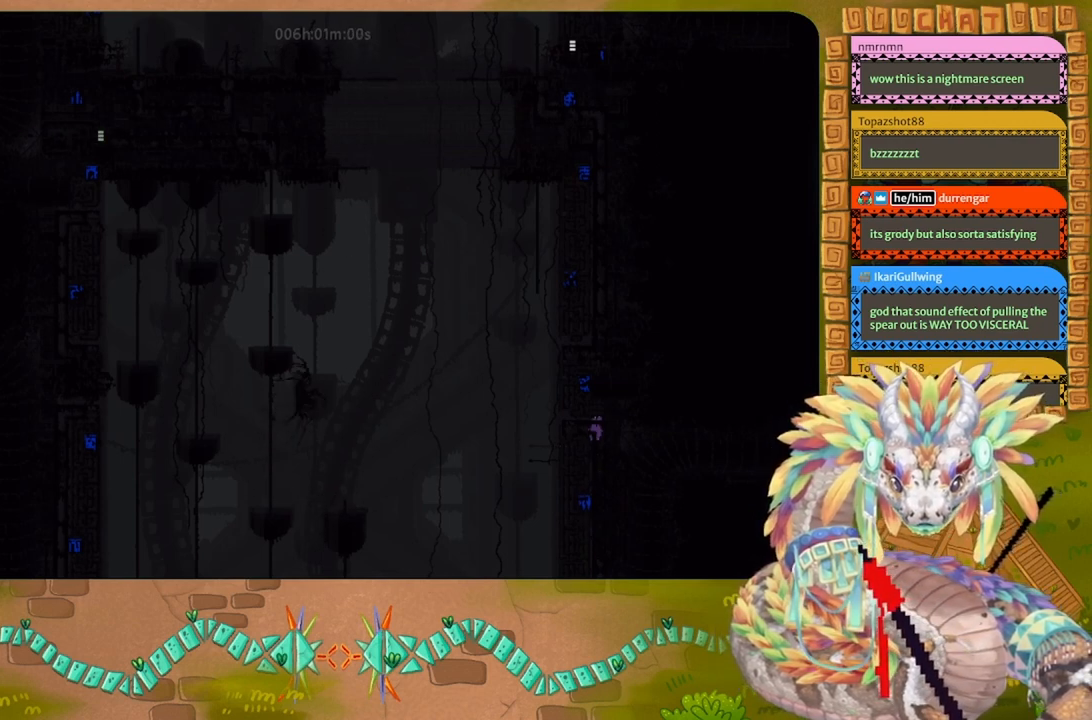
{"keys": ["g"], "events": []}
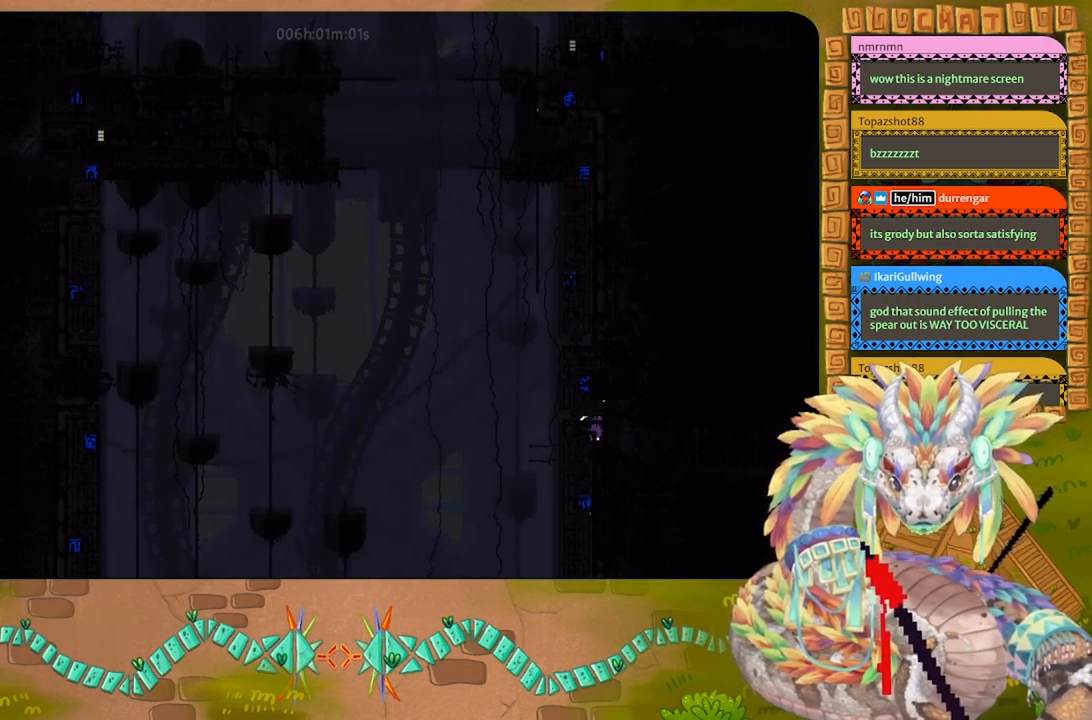
{"keys": ["g"], "events": []}
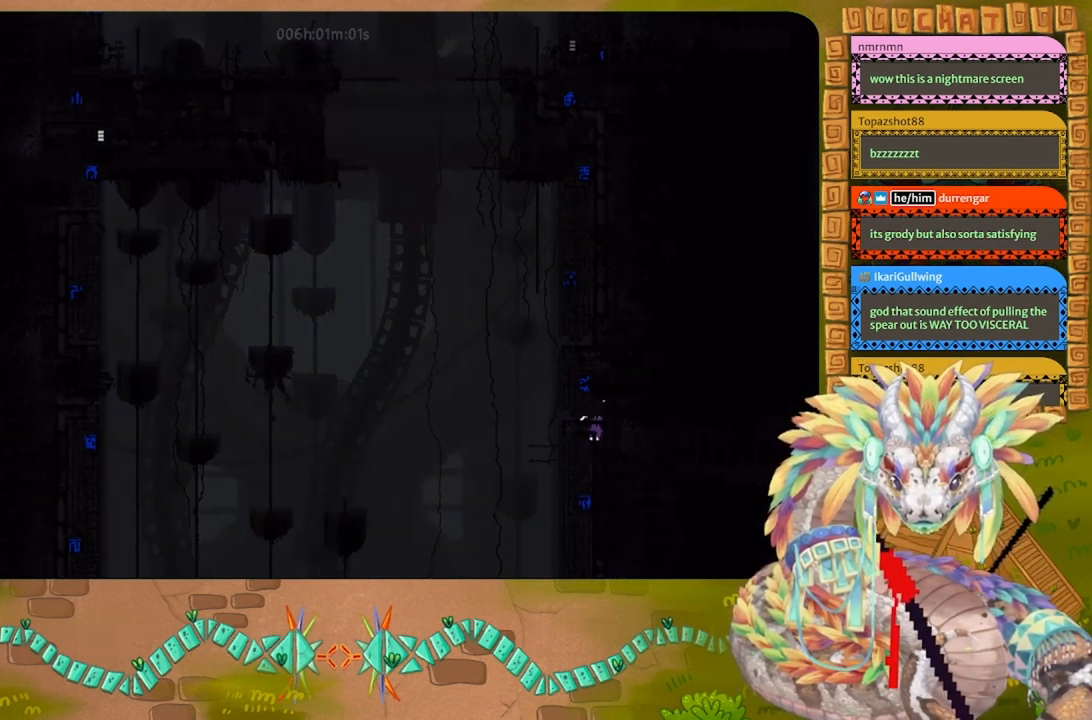
{"keys": ["g"], "events": []}
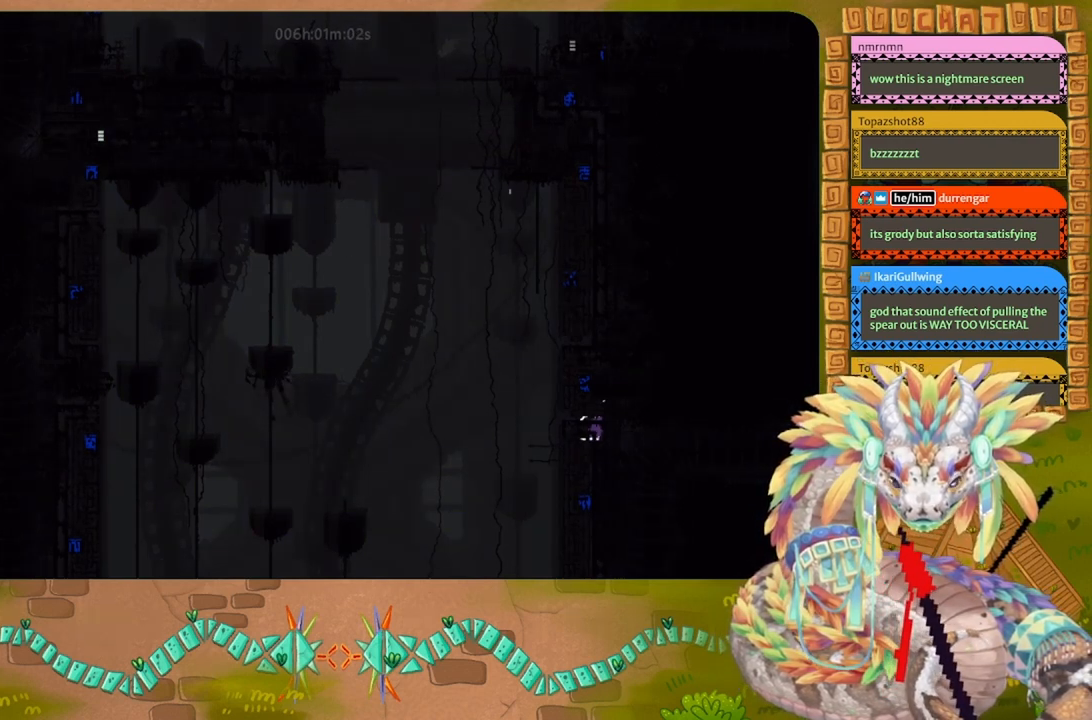
{"keys": ["g"], "events": []}
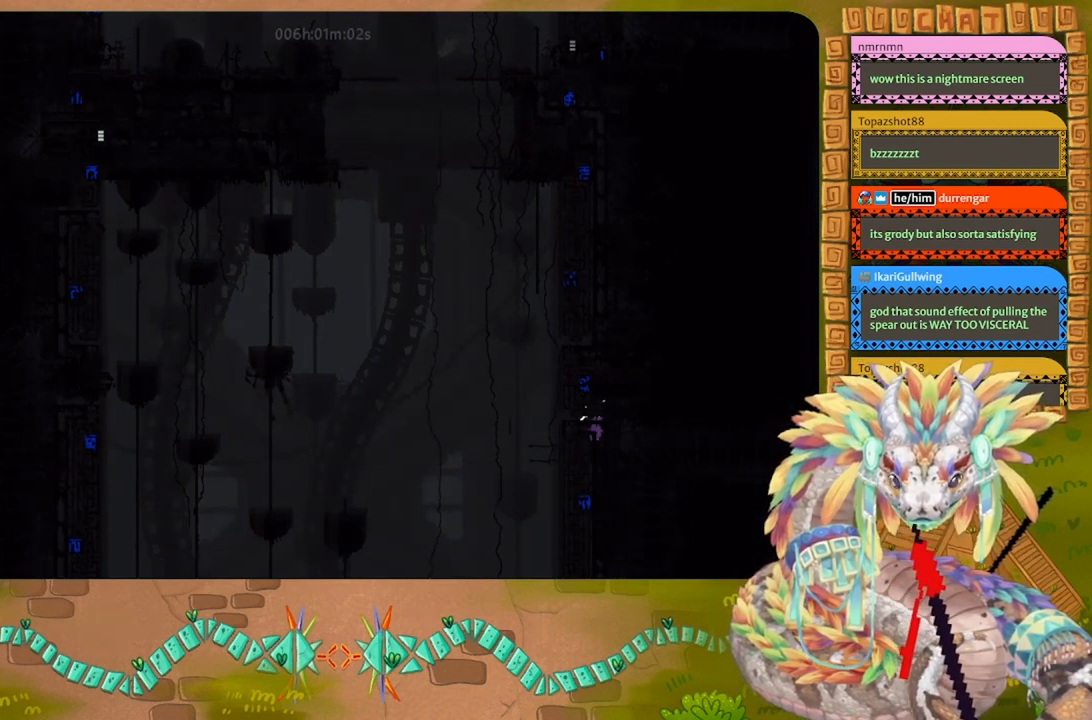
{"keys": ["left", "up"], "events": [[367, "left", "down"], [467, "g", "up"], [467, "up", "down"]]}
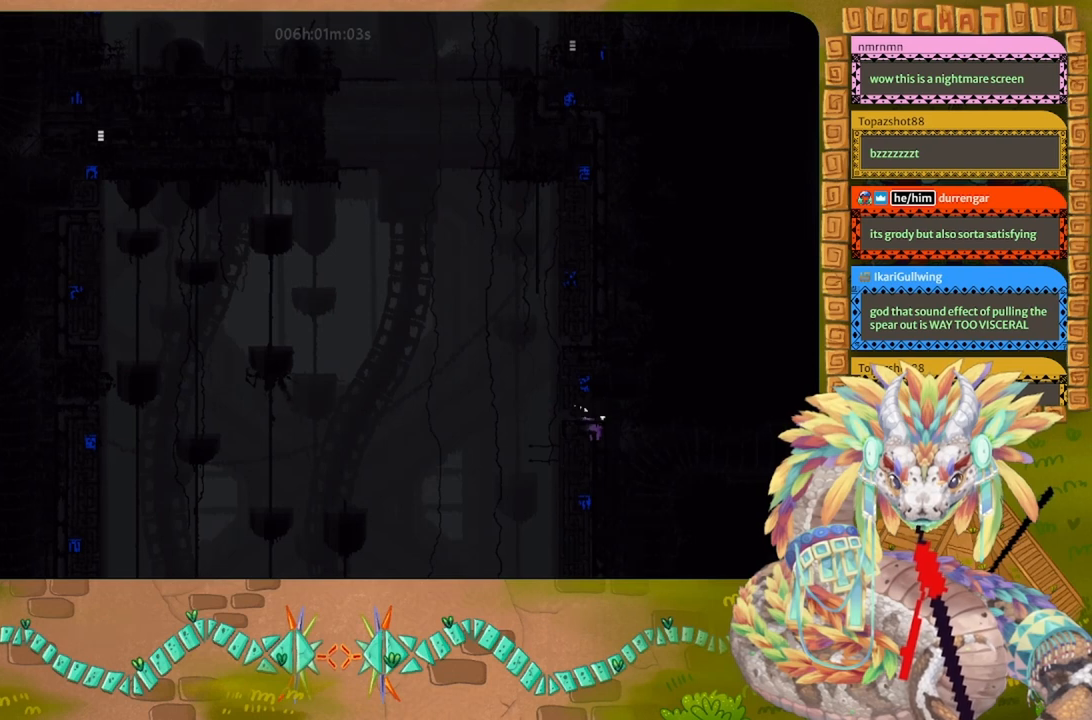
{"keys": ["up"], "events": [[433, "left", "up"]]}
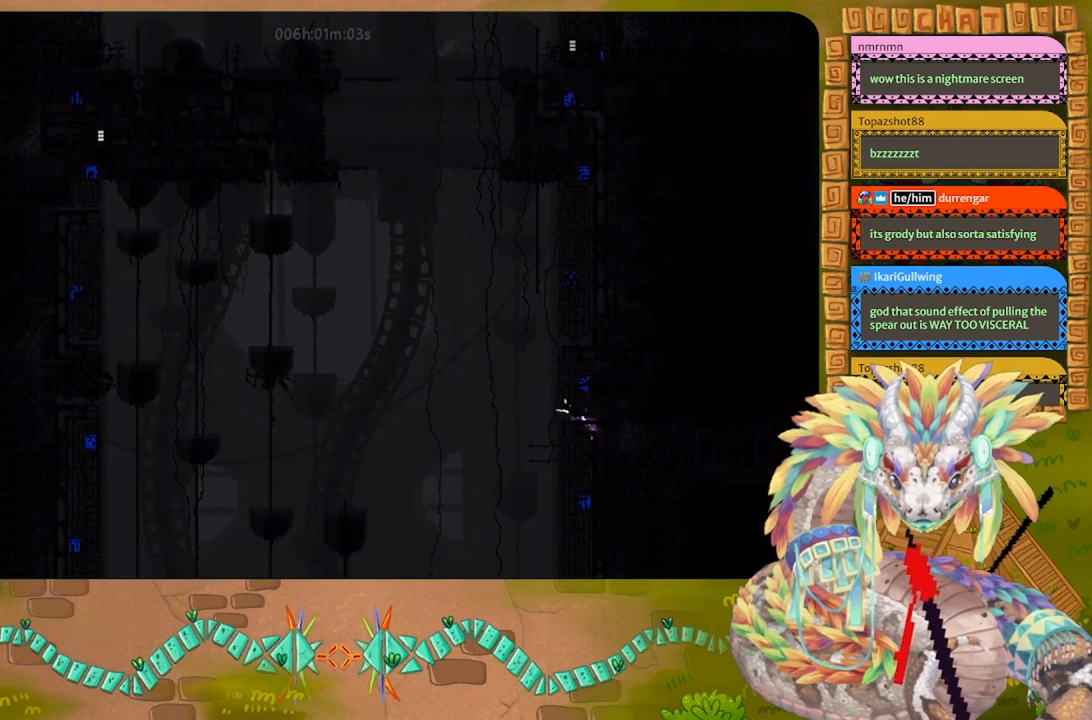
{"keys": ["left", "up"], "events": [[67, "left", "down"], [233, "left", "up"], [433, "left", "down"]]}
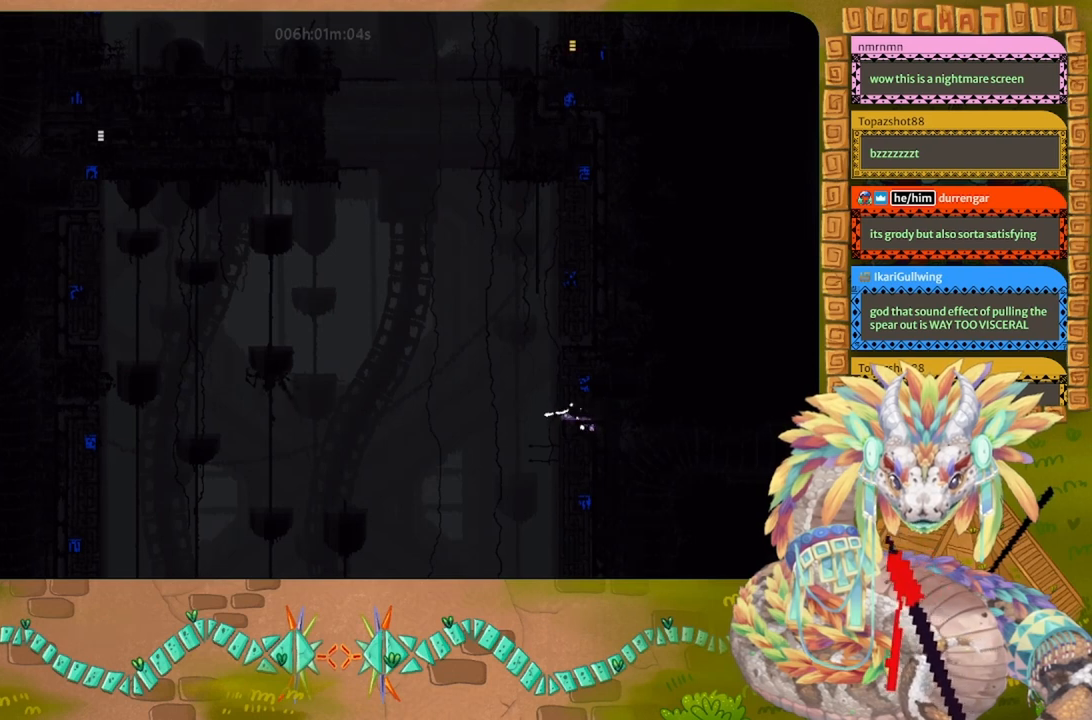
{"keys": ["up"], "events": [[200, "left", "up"], [367, "left", "down"], [500, "left", "up"]]}
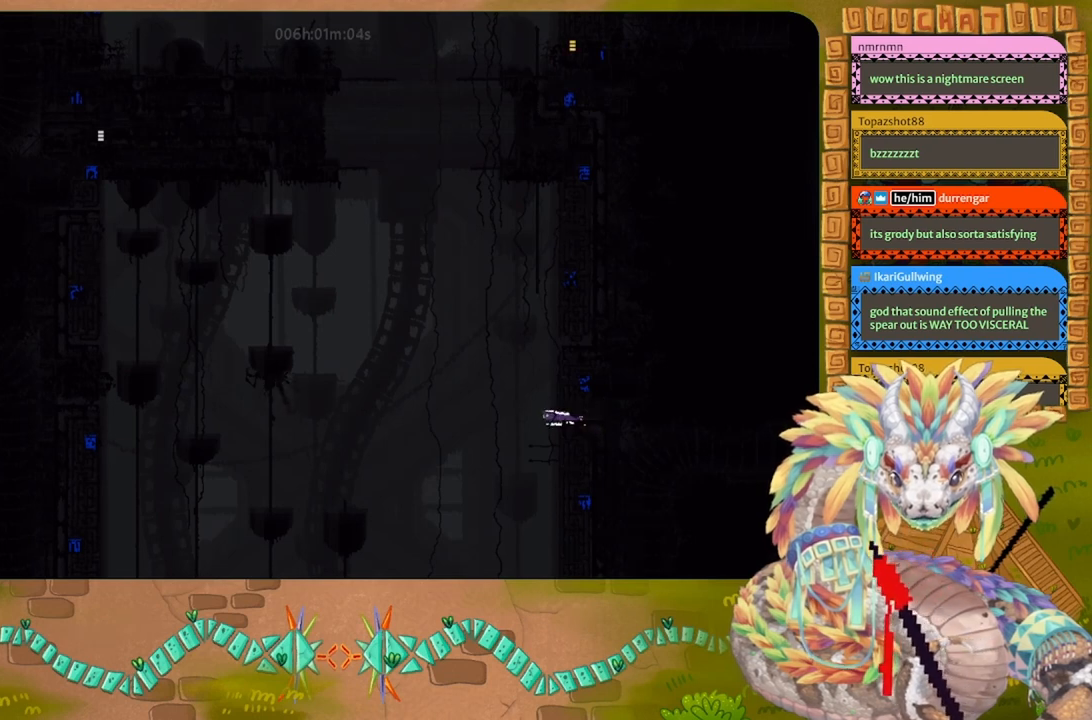
{"keys": ["right", "up"], "events": [[133, "left", "down"], [267, "left", "up"], [433, "right", "down"]]}
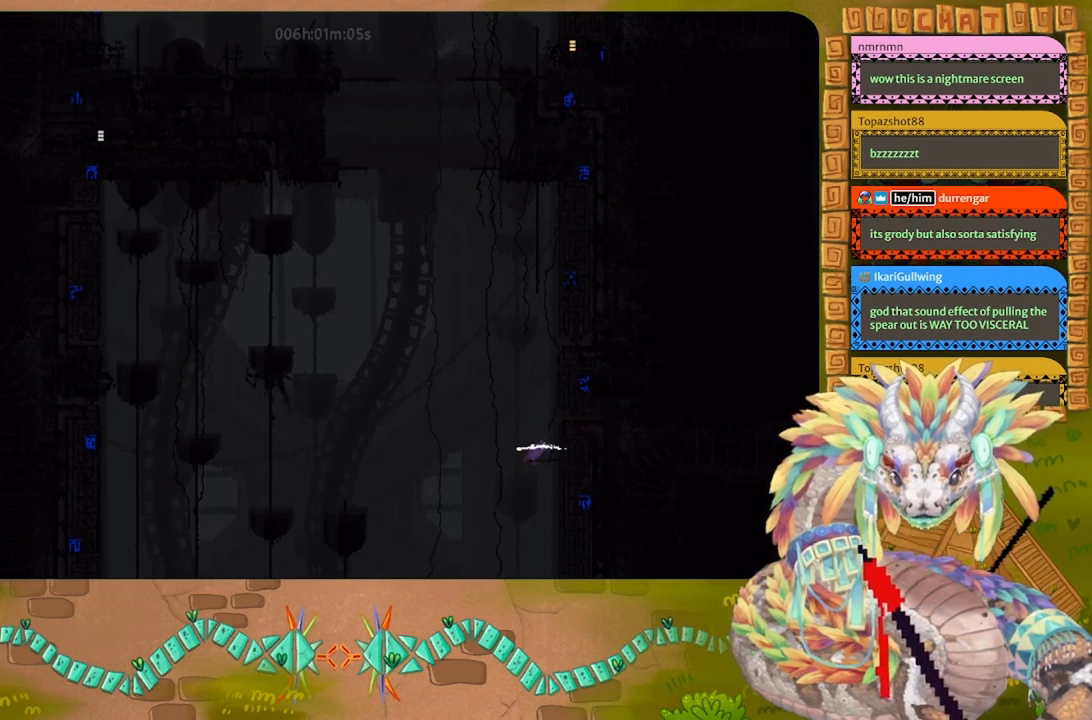
{"keys": ["up"], "events": [[33, "right", "up"], [100, "up", "up"], [200, "up", "down"]]}
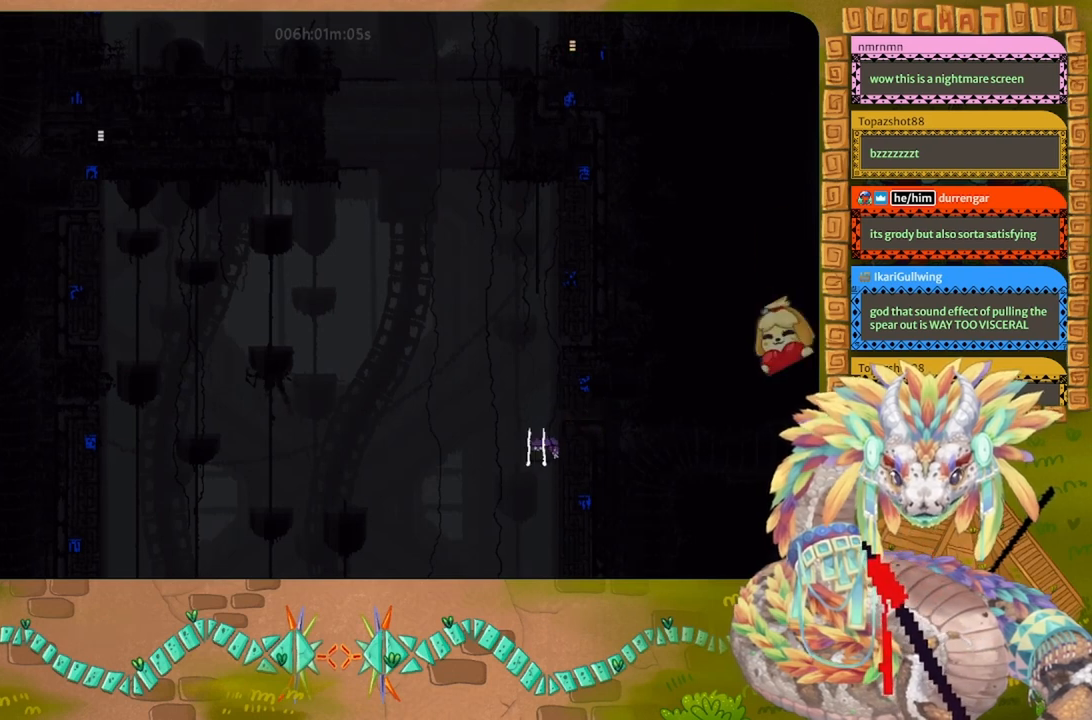
{"keys": [], "events": [[333, "up", "up"]]}
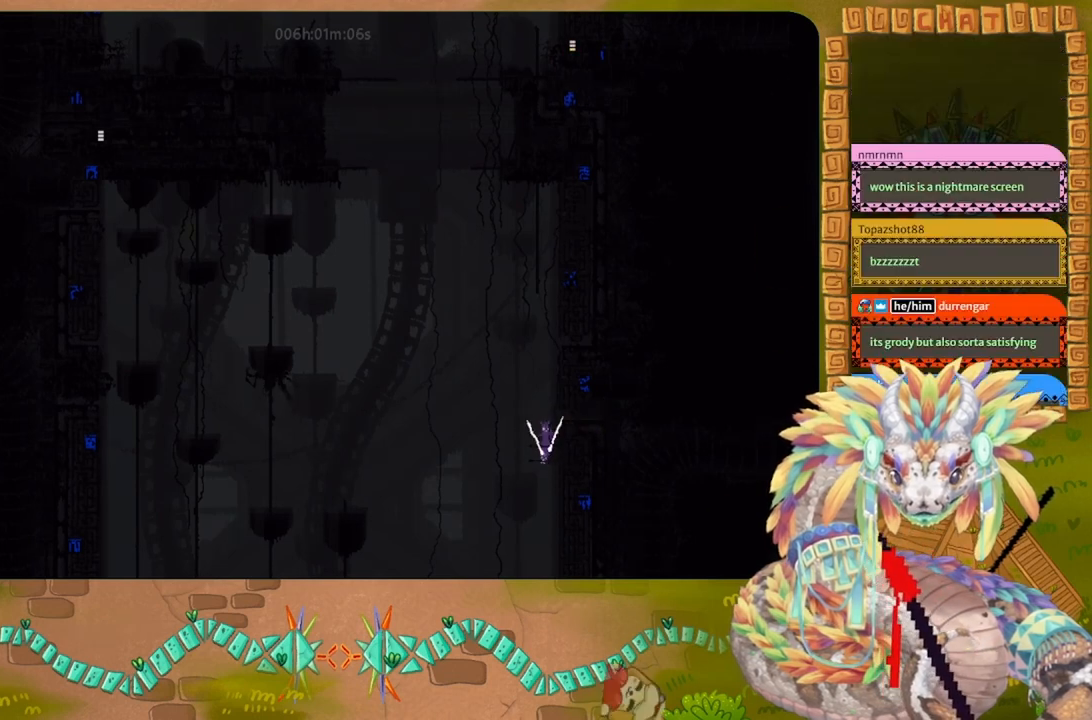
{"keys": ["right", "up"], "events": [[33, "left", "down"], [67, "j", "down"], [133, "left", "up"], [167, "j", "up"], [167, "t", "down"], [233, "right", "down"], [233, "up", "down"], [267, "t", "up"]]}
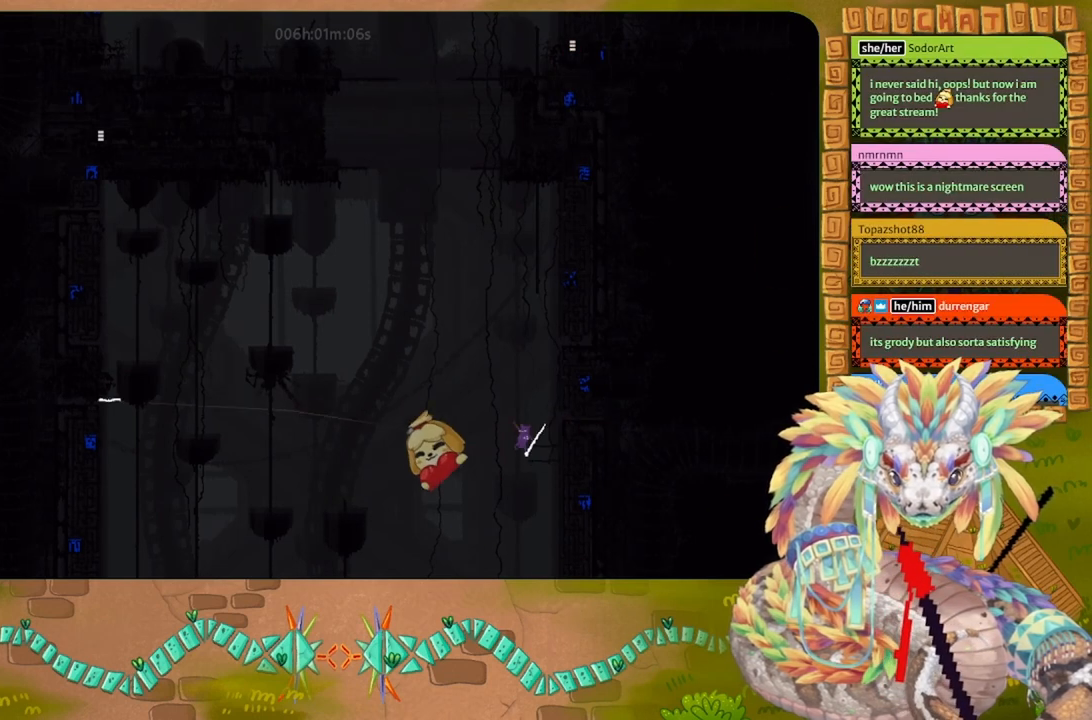
{"keys": [], "events": [[67, "right", "up"], [267, "left", "down"], [367, "left", "up"], [433, "up", "up"]]}
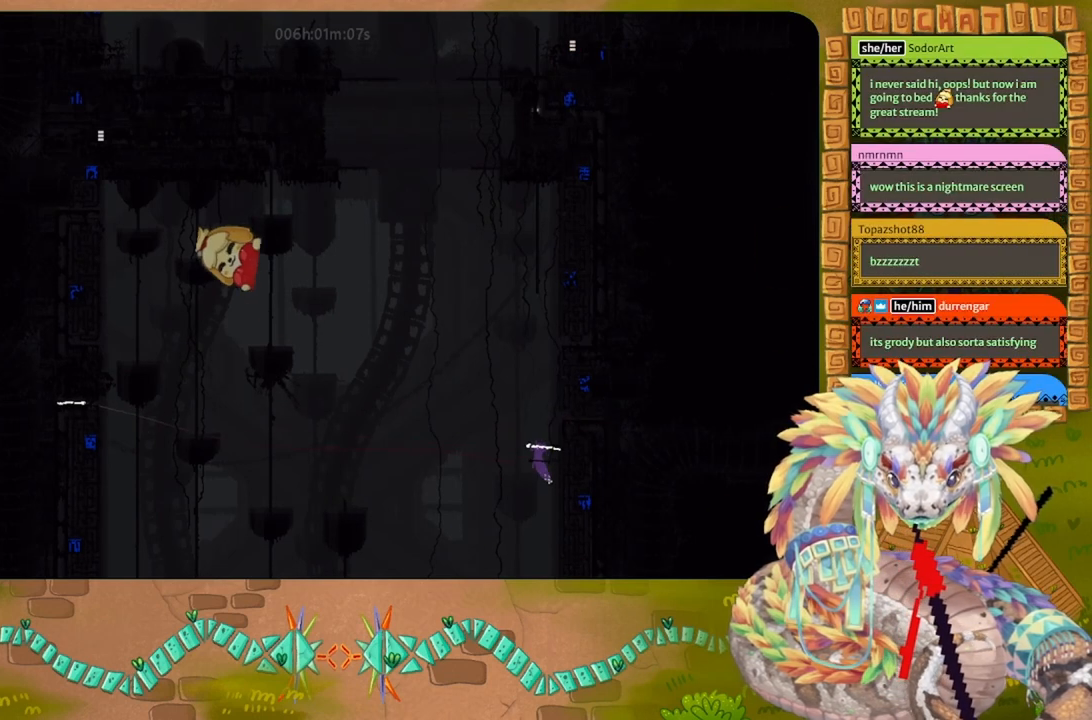
{"keys": ["up"], "events": [[33, "up", "down"]]}
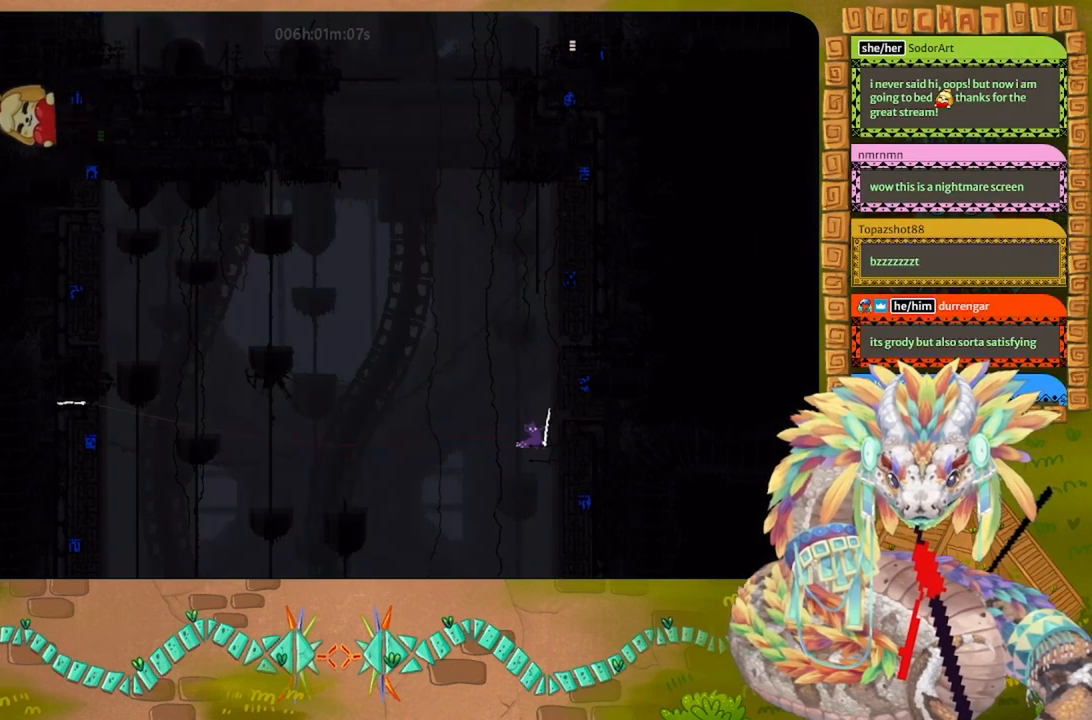
{"keys": ["j"], "events": [[233, "up", "up"], [333, "j", "down"]]}
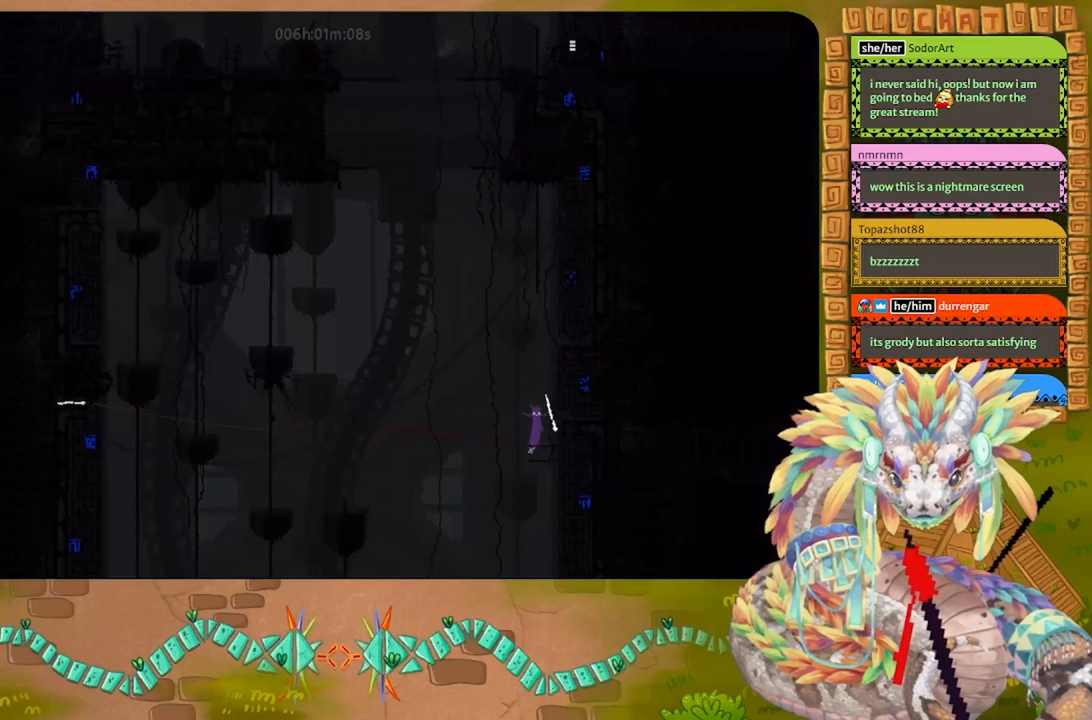
{"keys": [], "events": [[67, "right", "down"], [67, "t", "down"], [67, "up", "down"], [200, "right", "up"], [233, "j", "up"], [233, "t", "up"], [267, "up", "up"], [333, "up", "down"], [467, "up", "up"]]}
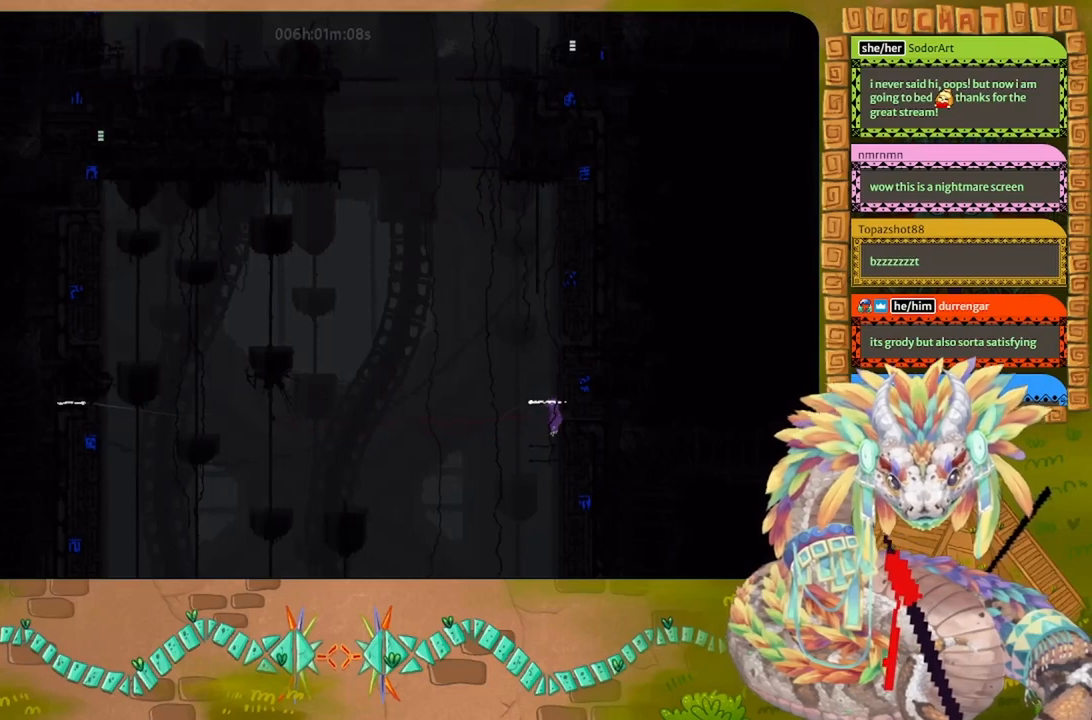
{"keys": ["g", "right"], "events": [[33, "up", "down"], [367, "g", "down"], [367, "right", "down"], [400, "up", "up"]]}
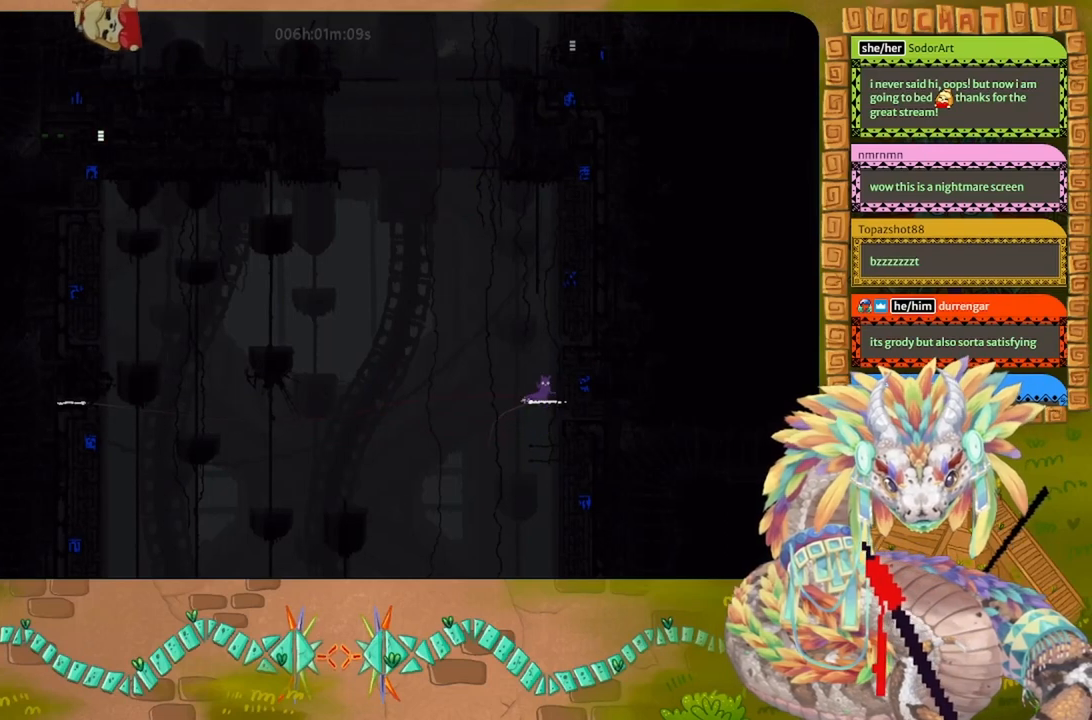
{"keys": ["g"], "events": [[33, "right", "up"]]}
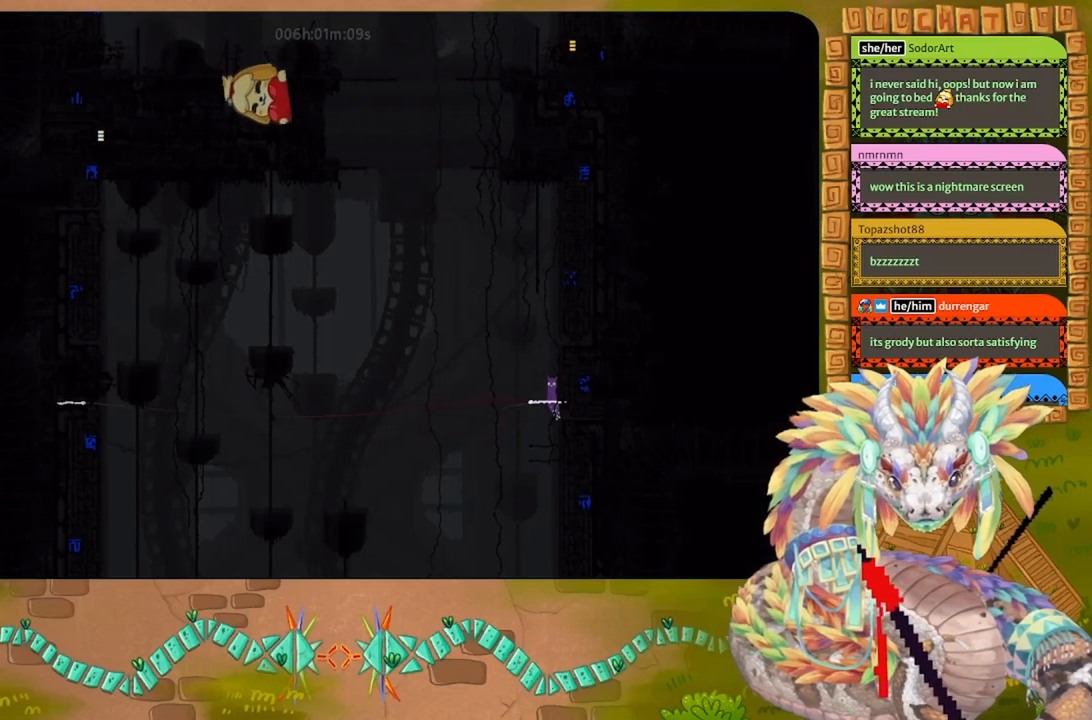
{"keys": ["g"], "events": []}
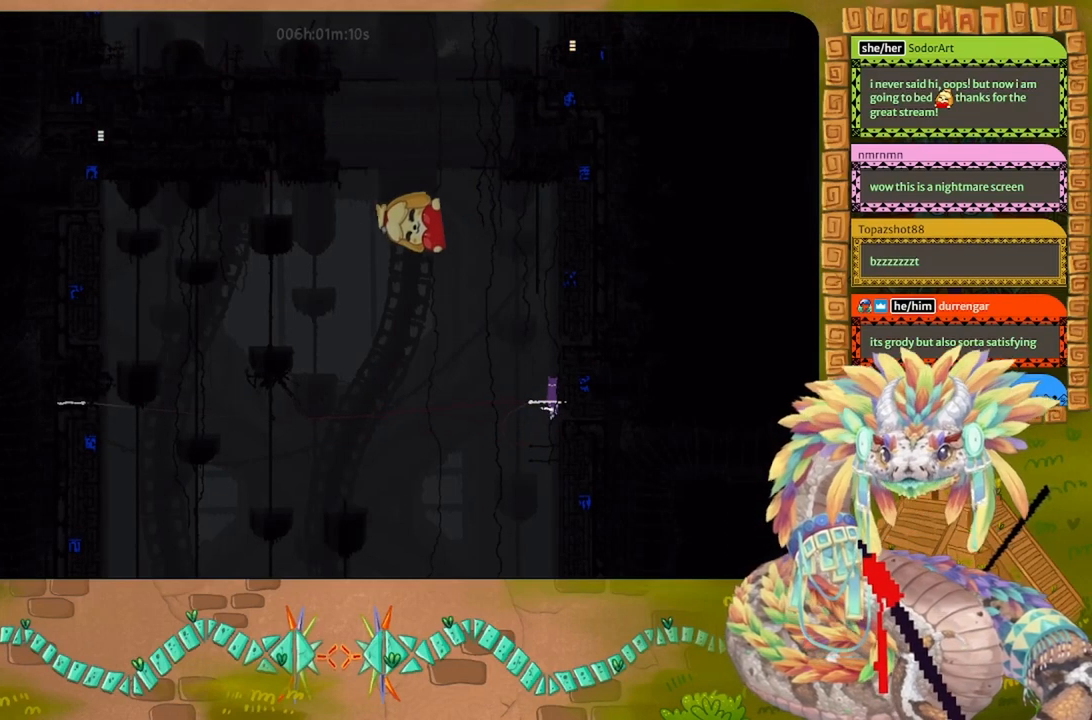
{"keys": ["g"], "events": []}
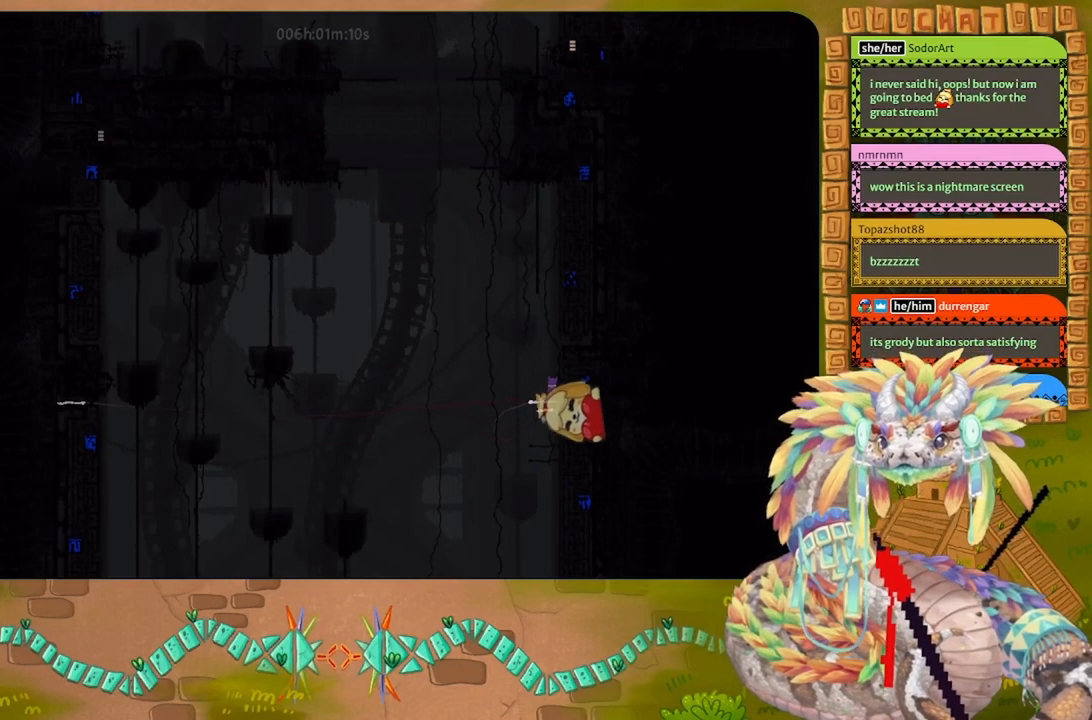
{"keys": ["g"], "events": []}
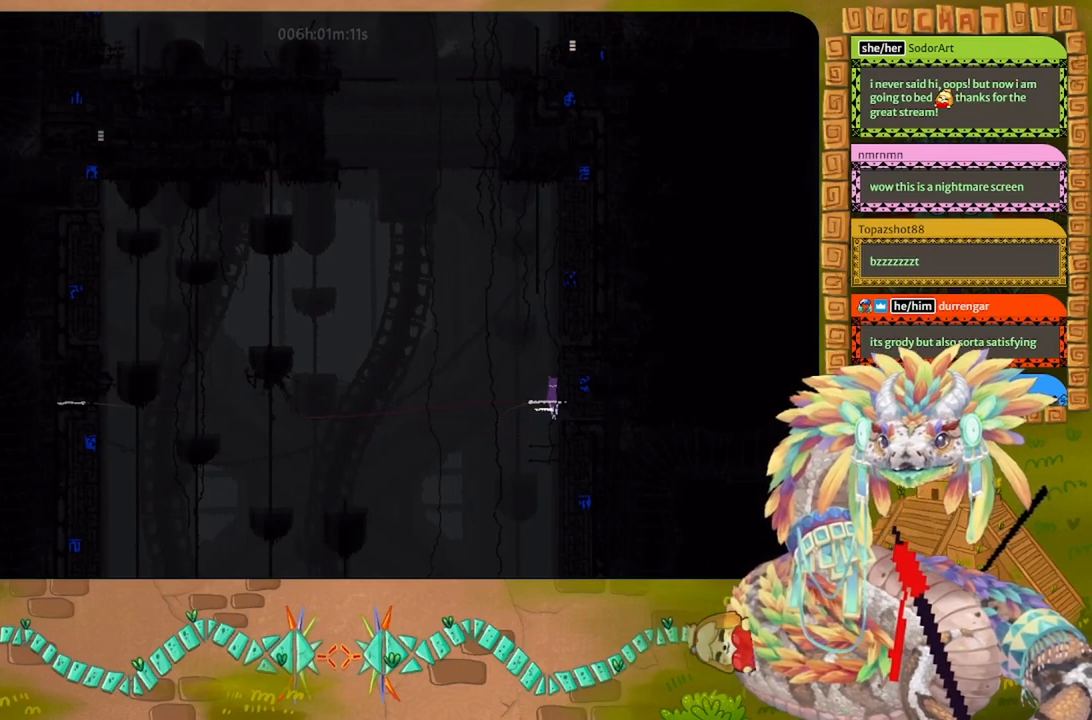
{"keys": ["g"], "events": []}
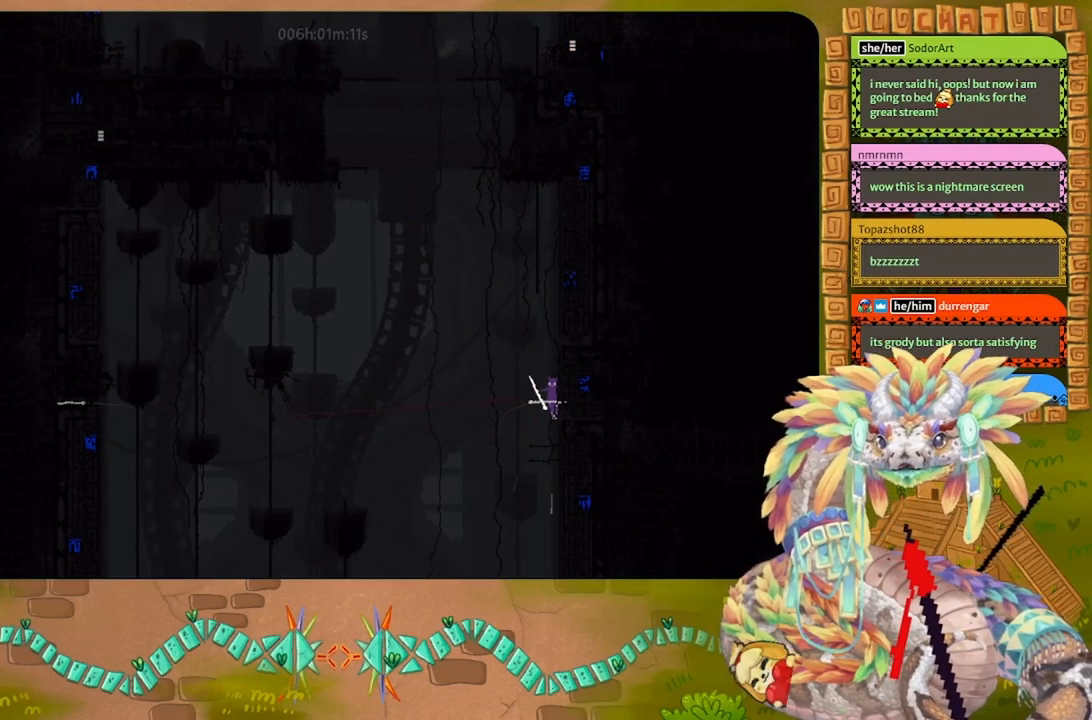
{"keys": ["g"], "events": []}
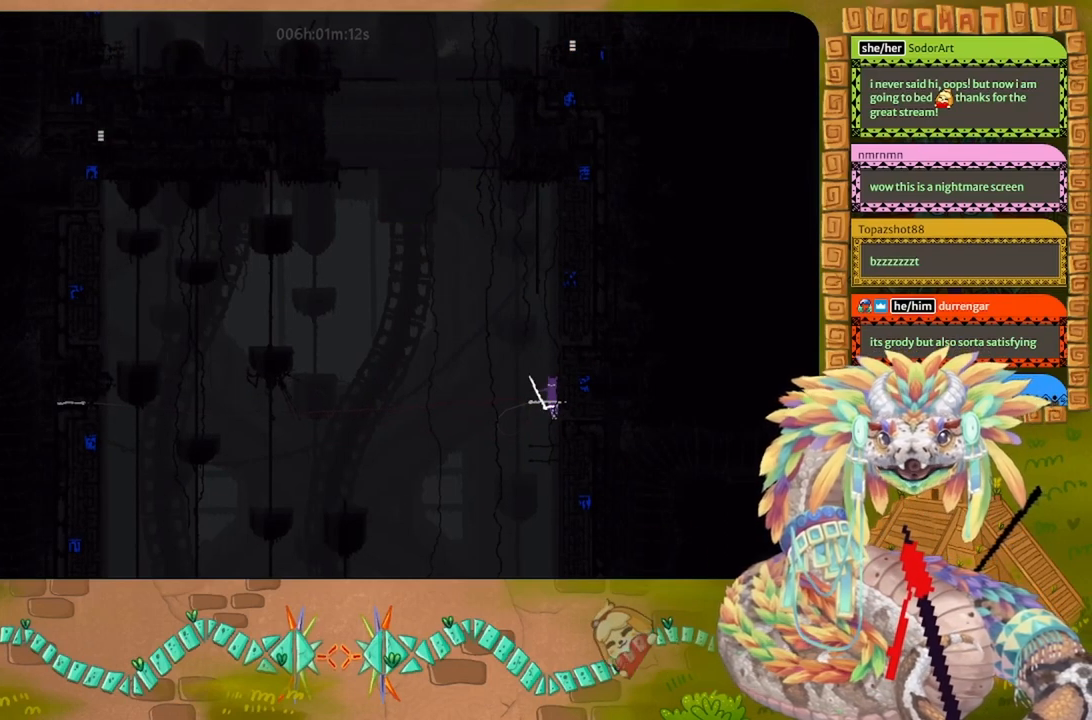
{"keys": ["g"], "events": []}
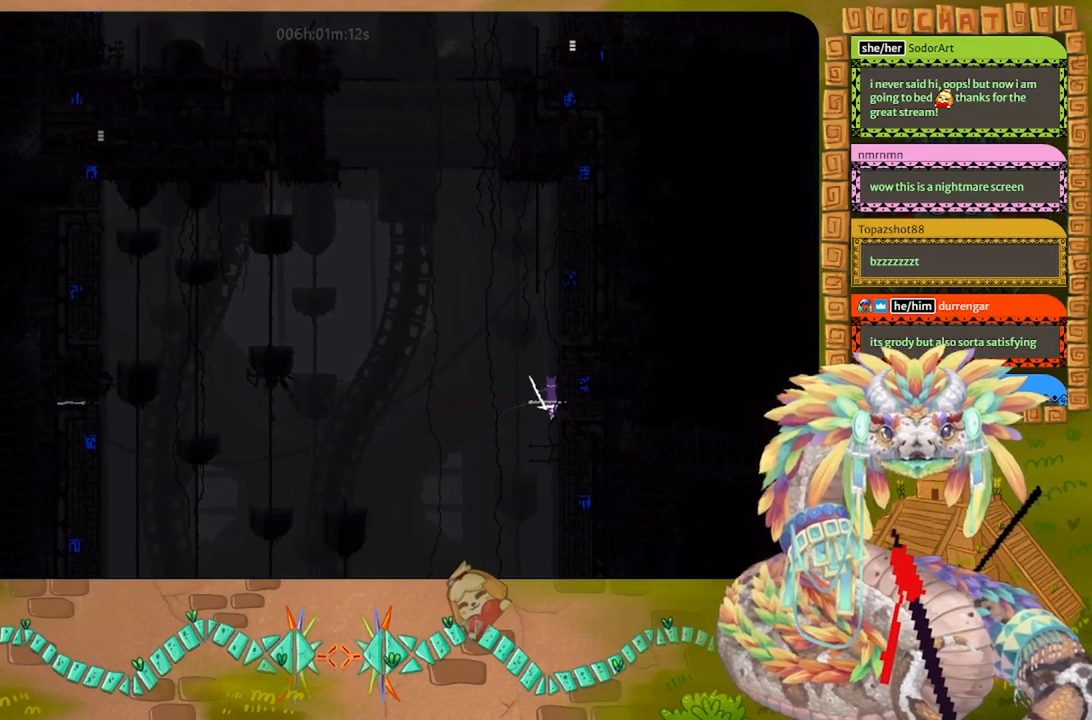
{"keys": ["g"], "events": []}
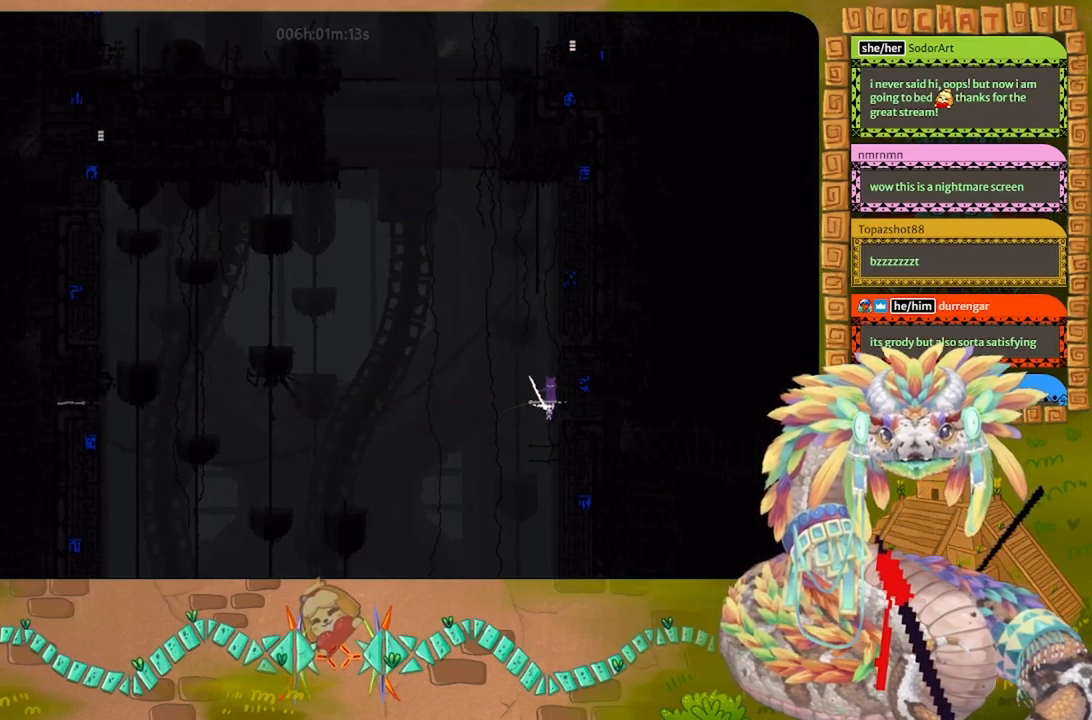
{"keys": ["g", "right"], "events": [[500, "right", "down"]]}
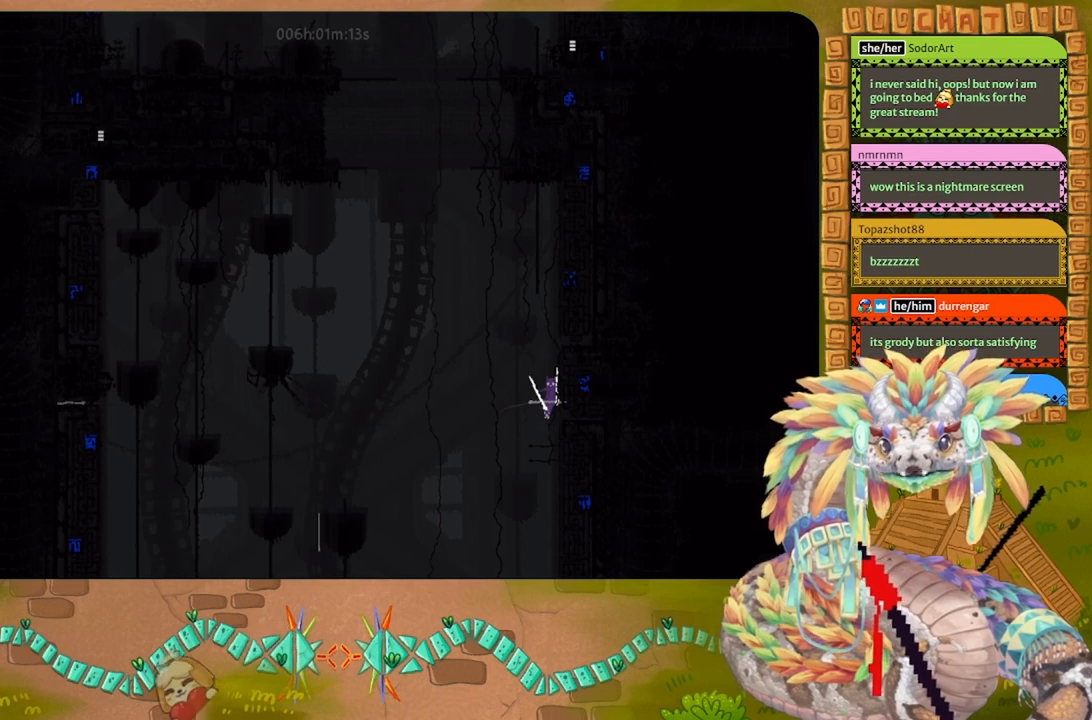
{"keys": [], "events": [[67, "g", "up"], [100, "right", "up"], [200, "left", "down"], [267, "left", "up"], [267, "t", "down"], [367, "t", "up"]]}